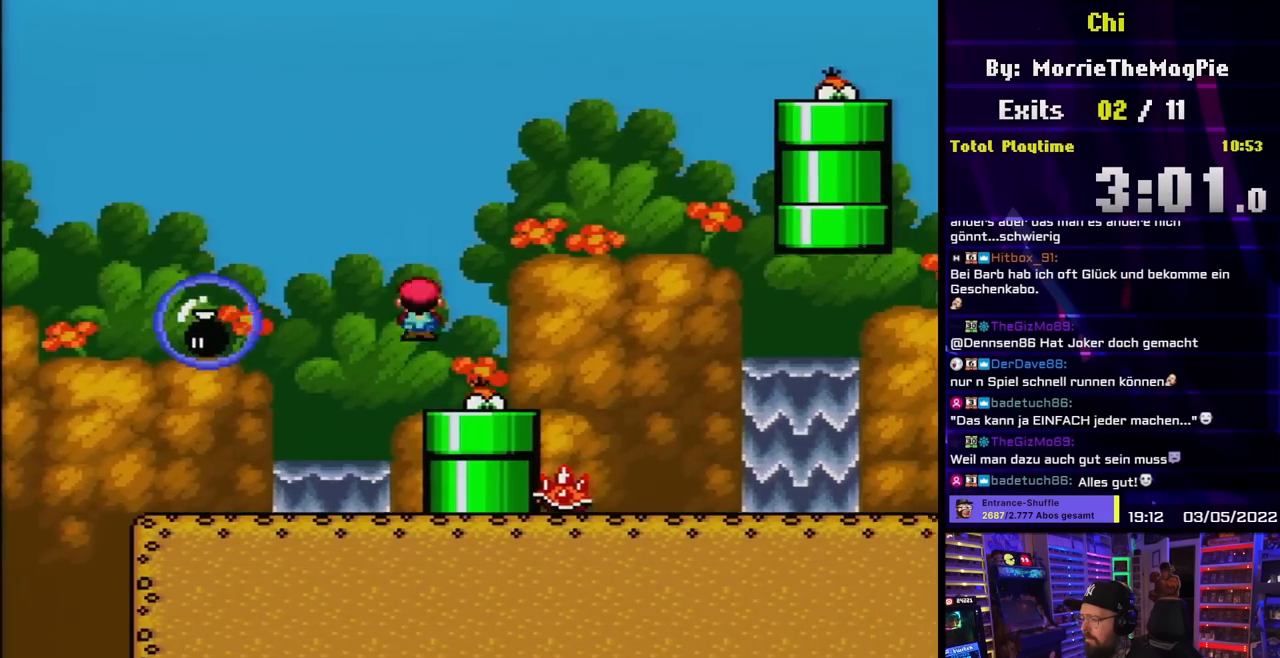
Gameplay with a controller (Nintendo layout); each line is a JSON object with the inputs held at the frame after it. "events" lists button and stick changes between this image and that frame as [ms after this image, input, new state], when the widget could be followed in between. Not read: L3 R3.
{"buttons": ["A", "X", "DPAD_RIGHT"], "events": []}
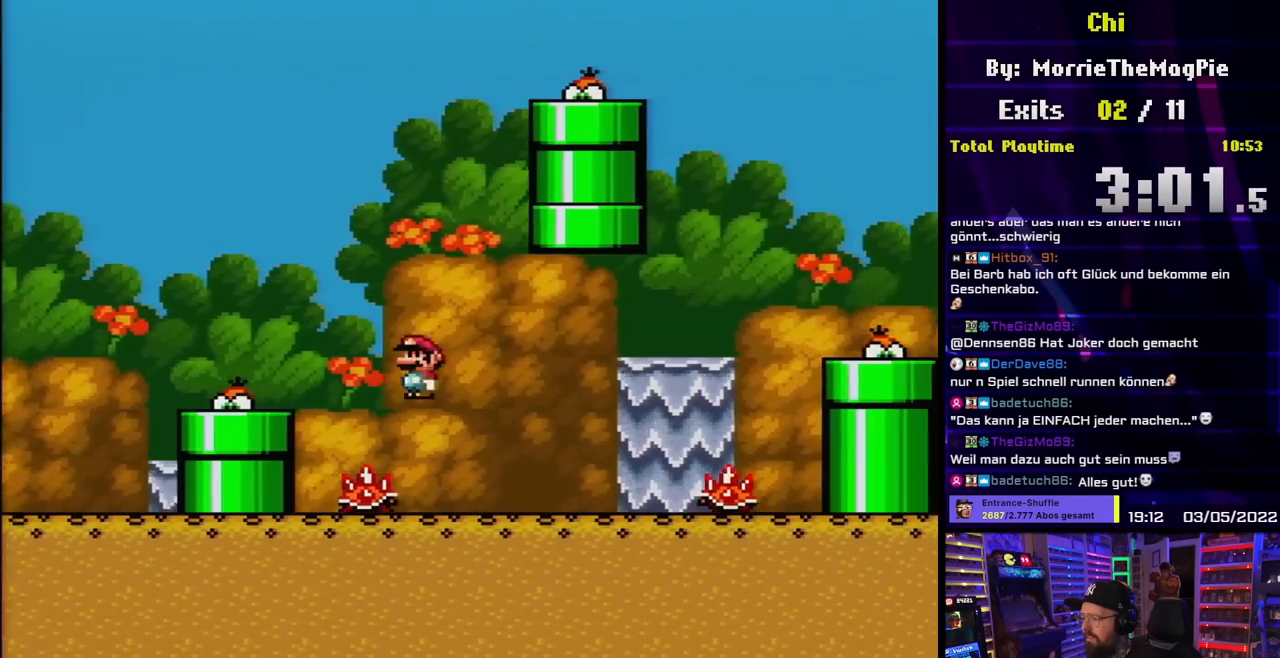
{"buttons": ["X", "DPAD_RIGHT"], "events": [[17, "A", "up"], [250, "A", "down"], [300, "A", "up"]]}
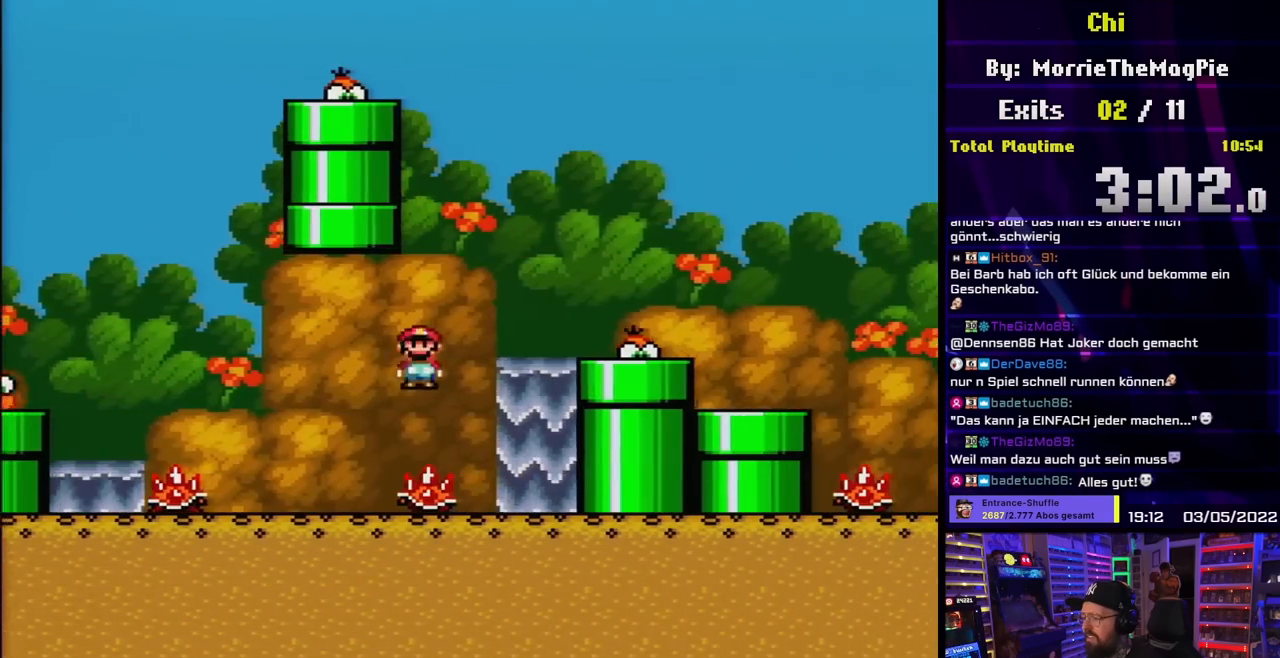
{"buttons": ["B", "Y", "DPAD_RIGHT"], "events": [[33, "A", "down"], [33, "DPAD_LEFT", "down"], [33, "DPAD_RIGHT", "up"], [33, "X", "up"], [50, "A", "up"], [50, "DPAD_LEFT", "up"], [50, "DPAD_RIGHT", "down"], [50, "X", "down"], [150, "DPAD_RIGHT", "up"], [150, "DPAD_UP", "down"], [167, "DPAD_LEFT", "down"], [167, "DPAD_UP", "up"], [300, "DPAD_LEFT", "up"], [383, "X", "up"], [417, "Y", "down"], [450, "B", "down"], [467, "DPAD_RIGHT", "down"]]}
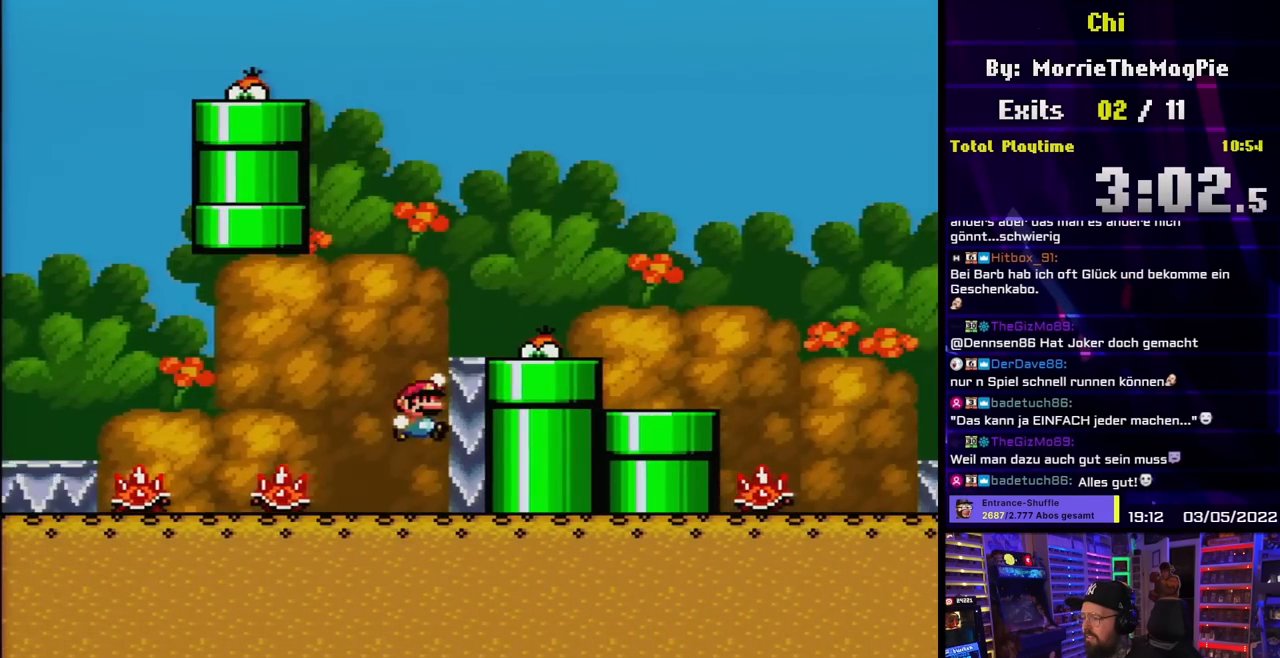
{"buttons": ["B", "Y", "DPAD_RIGHT"], "events": []}
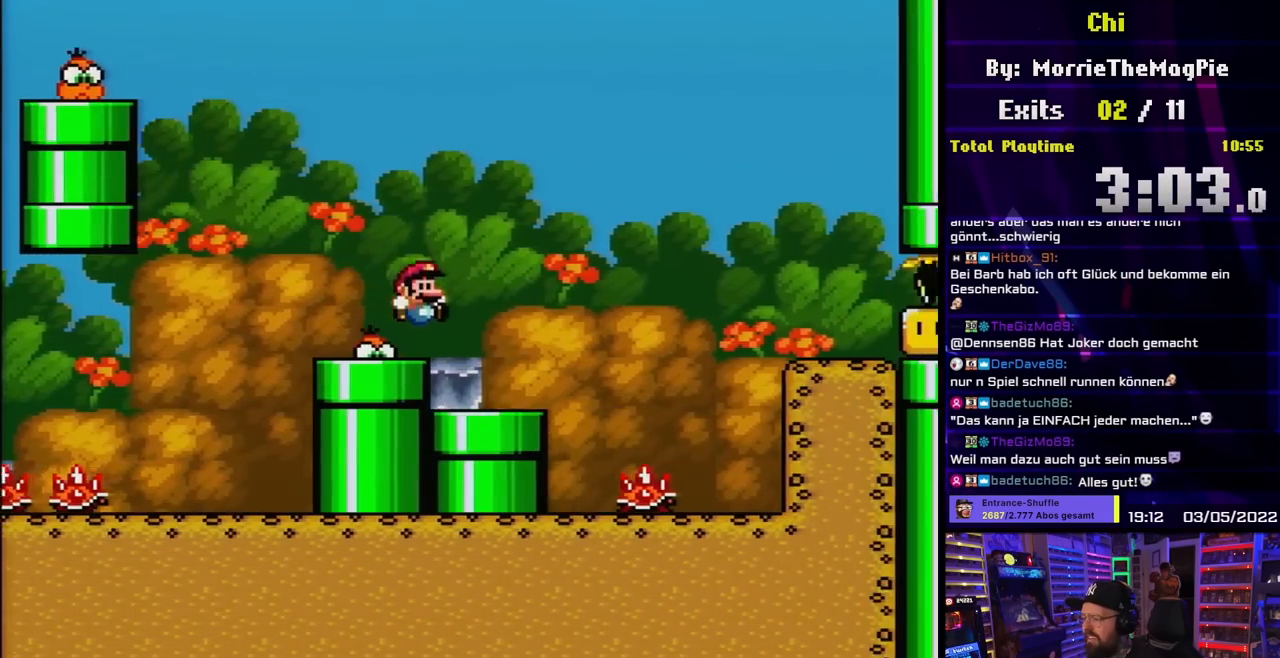
{"buttons": ["B", "Y", "DPAD_RIGHT"], "events": [[50, "B", "up"], [83, "DPAD_RIGHT", "up"], [83, "DPAD_UP", "down"], [100, "DPAD_LEFT", "down"], [100, "DPAD_UP", "up"], [167, "L1", "down"], [217, "DPAD_LEFT", "up"], [217, "DPAD_RIGHT", "down"], [267, "L1", "up"], [333, "B", "down"]]}
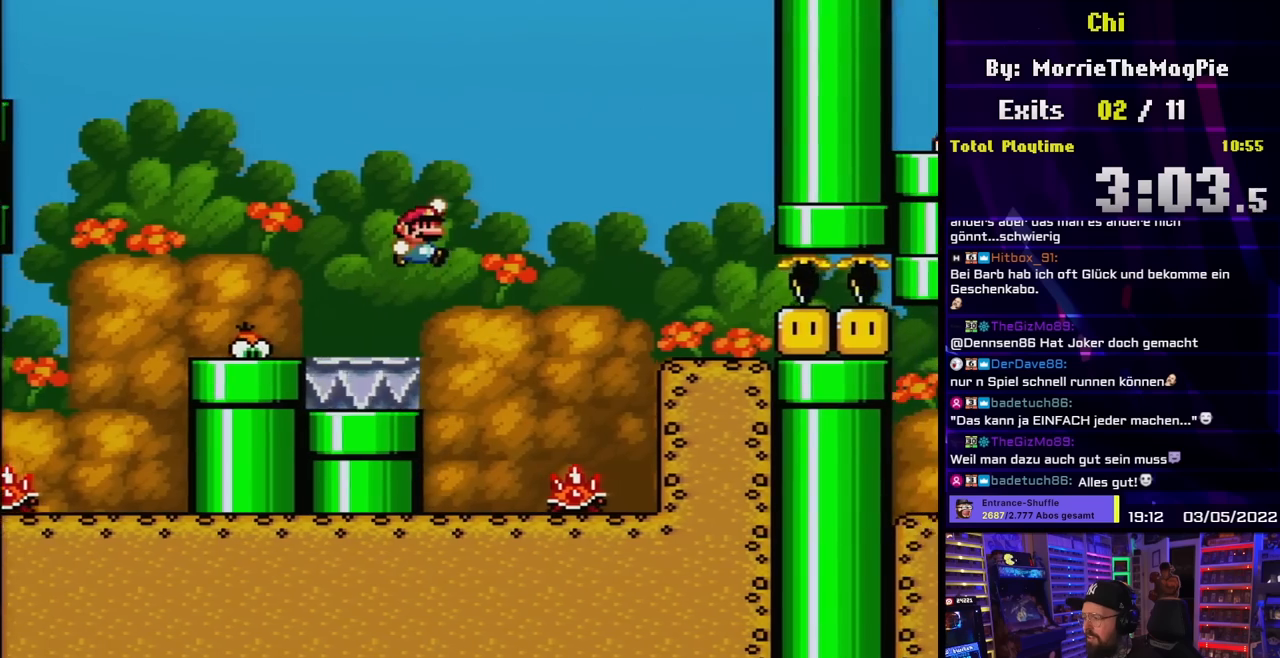
{"buttons": ["Y"], "events": [[317, "B", "up"], [483, "DPAD_RIGHT", "up"]]}
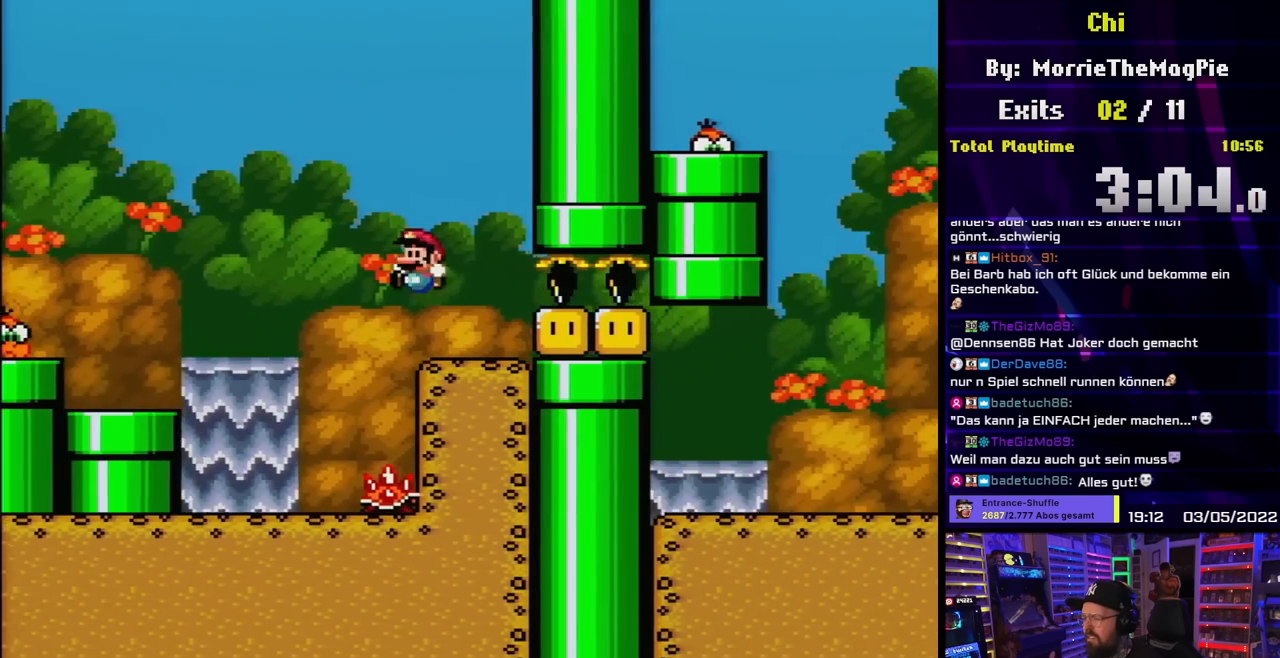
{"buttons": ["Y"], "events": [[17, "DPAD_LEFT", "down"], [117, "DPAD_LEFT", "up"]]}
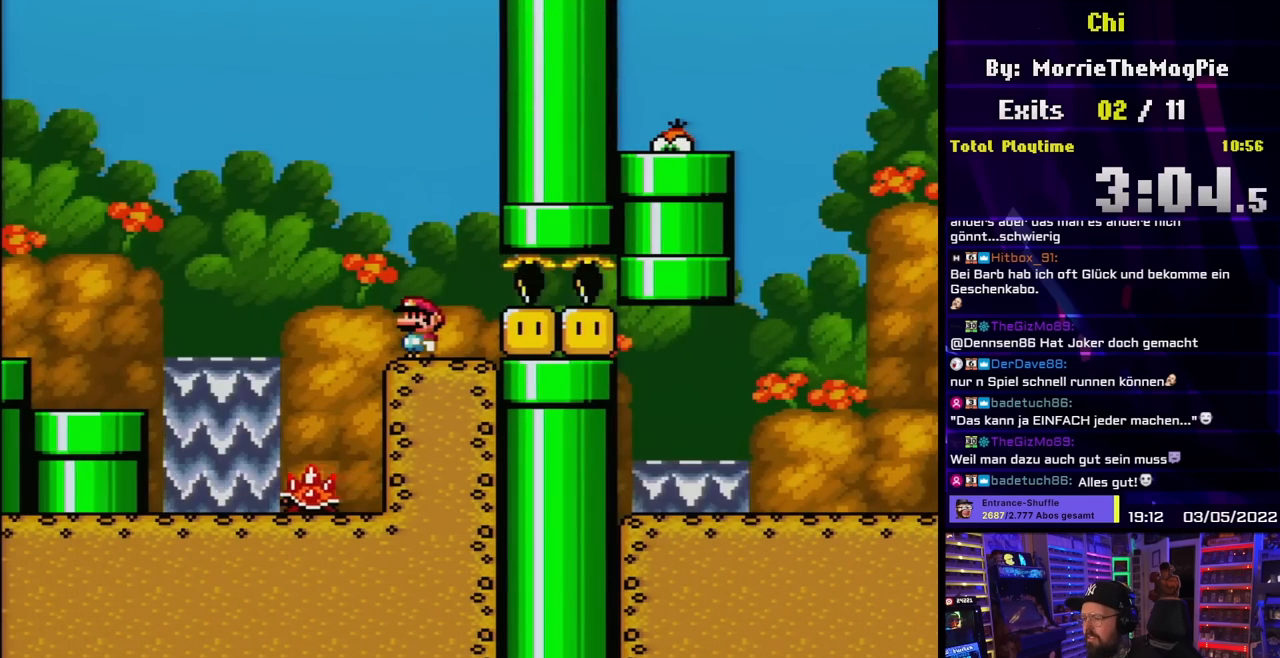
{"buttons": ["X"], "events": [[17, "Y", "up"], [33, "X", "down"]]}
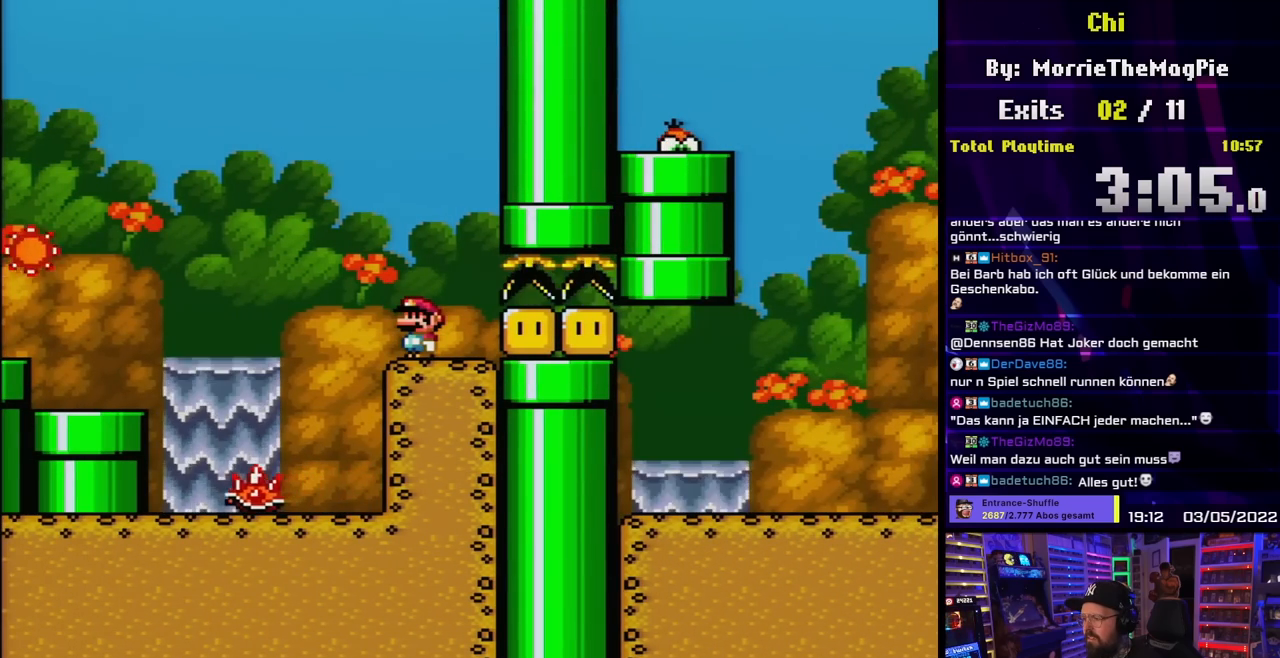
{"buttons": ["X"], "events": []}
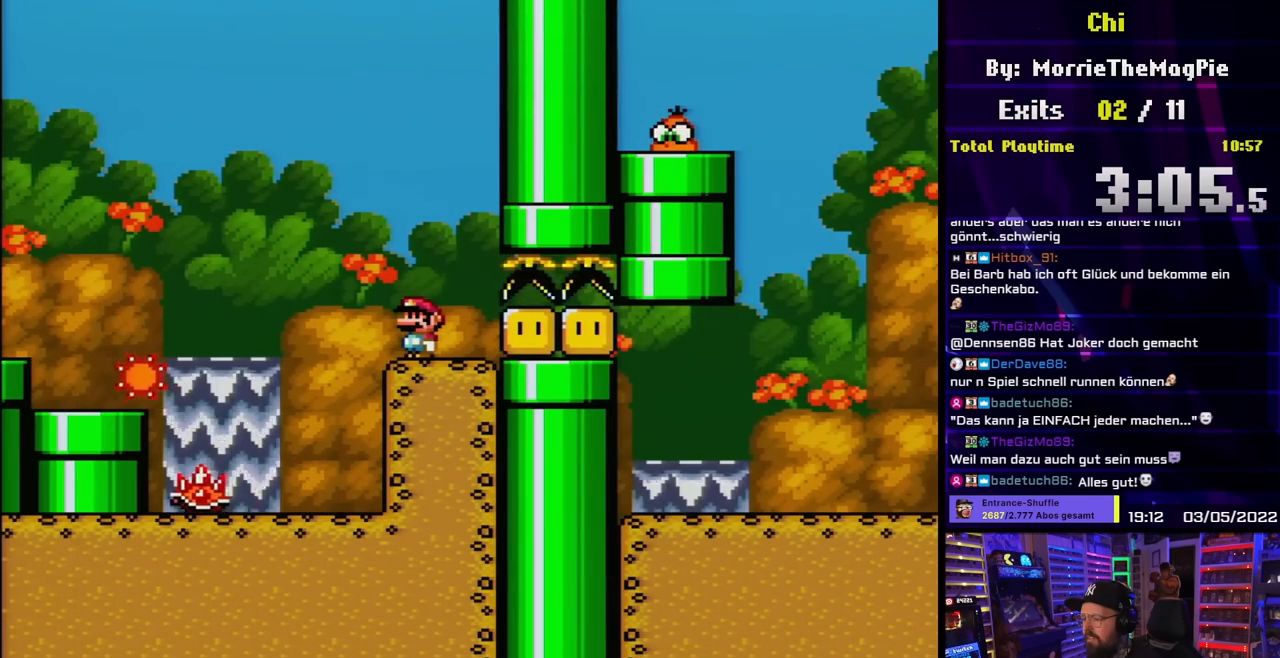
{"buttons": ["X", "DPAD_LEFT"], "events": [[67, "DPAD_LEFT", "down"], [183, "A", "down"], [483, "A", "up"]]}
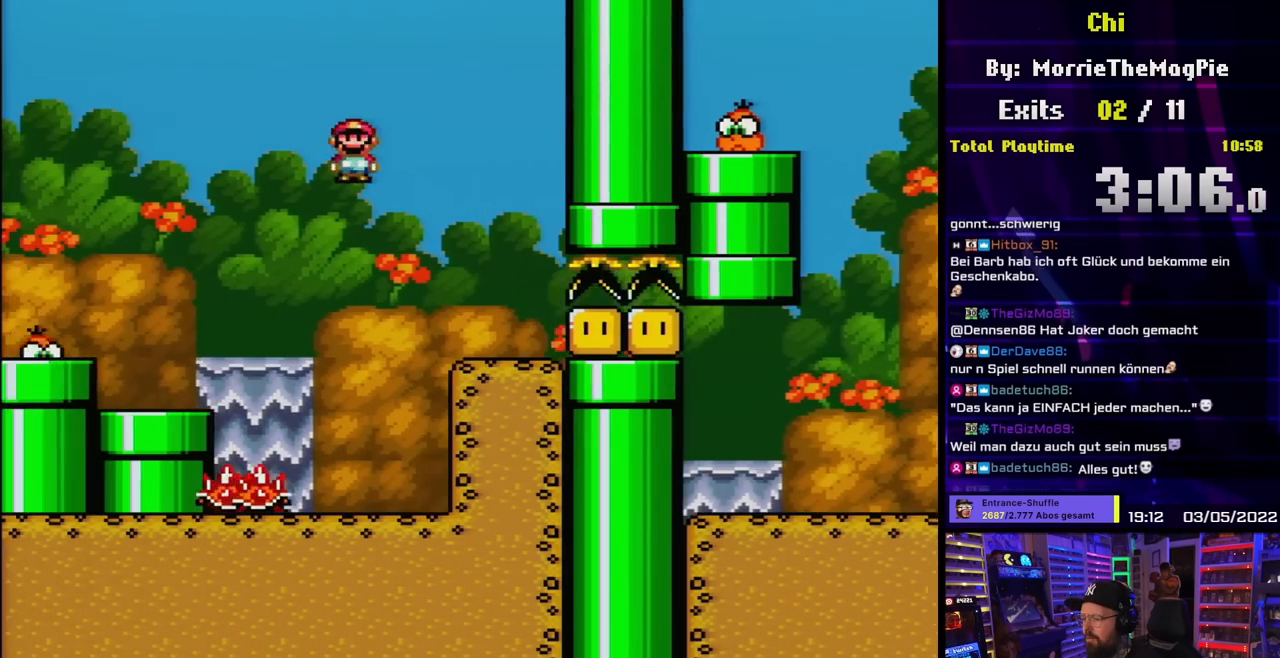
{"buttons": ["A", "X", "DPAD_LEFT"]}
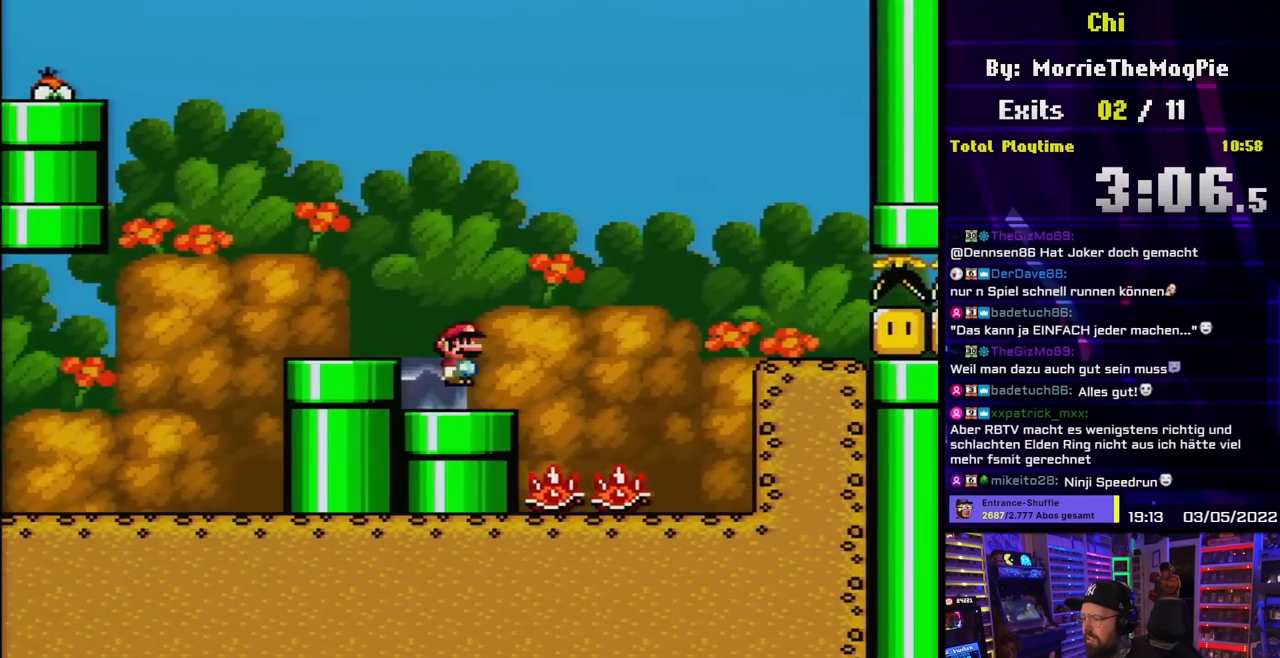
{"buttons": ["X", "DPAD_LEFT"], "events": [[83, "A", "up"]]}
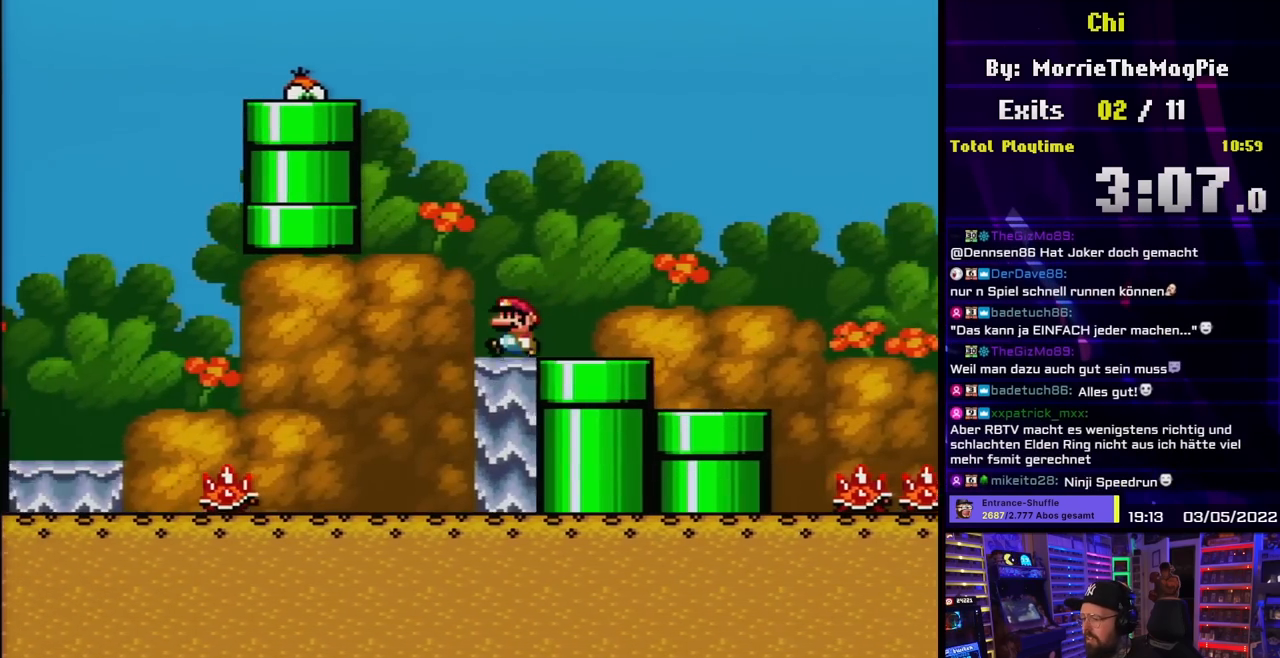
{"buttons": ["X", "DPAD_LEFT"], "events": [[67, "DPAD_UP", "down"], [83, "DPAD_LEFT", "up"], [83, "DPAD_RIGHT", "down"], [83, "DPAD_UP", "up"], [167, "DPAD_LEFT", "down"], [167, "DPAD_RIGHT", "up"], [333, "A", "down"], [400, "A", "up"]]}
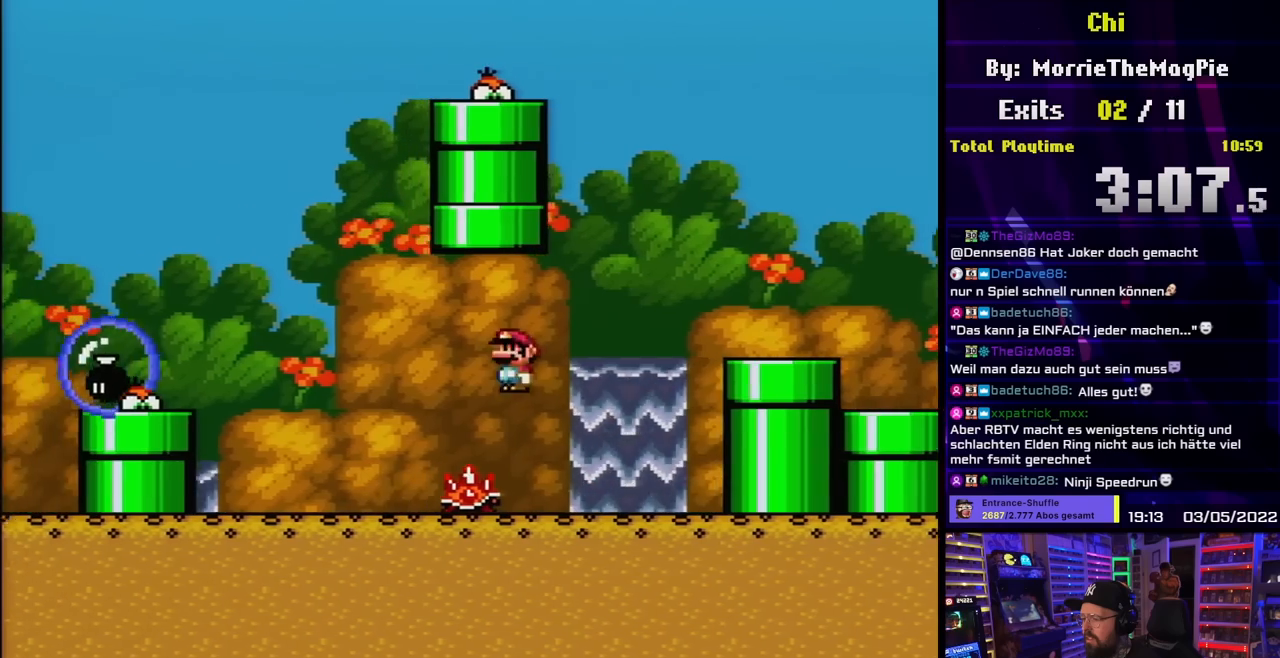
{"buttons": ["X"], "events": [[283, "DPAD_UP", "down"], [300, "DPAD_LEFT", "up"], [317, "DPAD_RIGHT", "down"], [317, "DPAD_UP", "up"], [433, "DPAD_RIGHT", "up"]]}
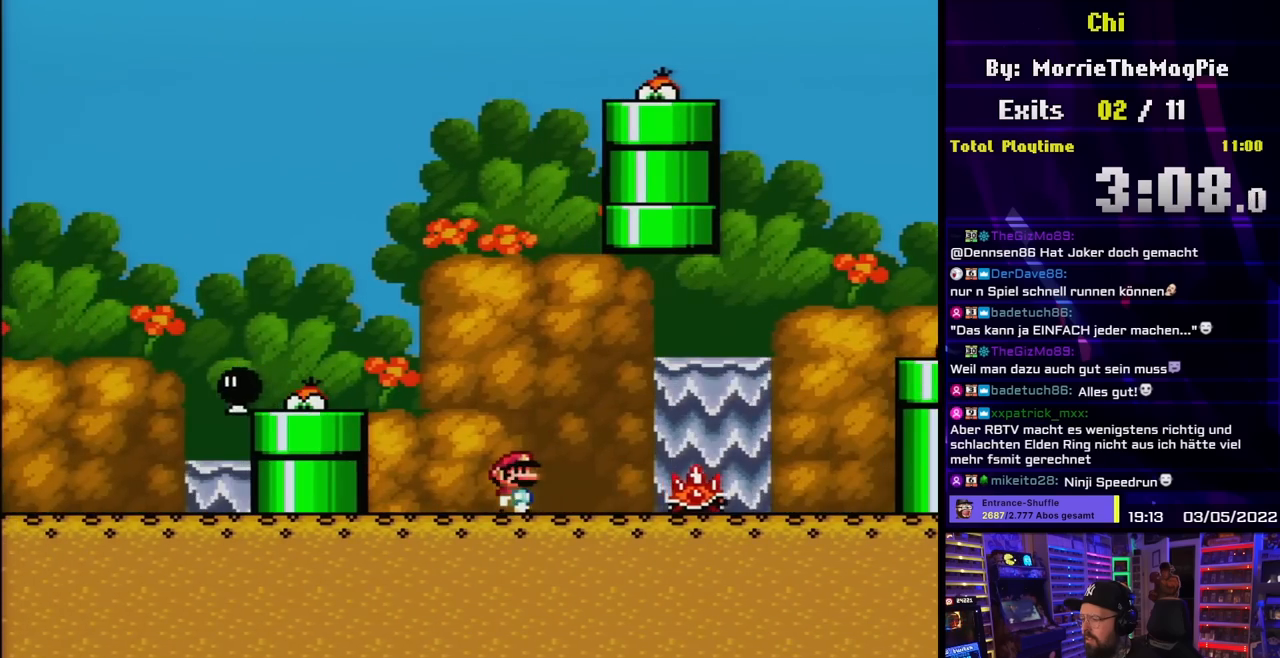
{"buttons": ["B", "Y", "DPAD_LEFT"], "events": [[117, "DPAD_LEFT", "down"], [167, "A", "down"], [167, "X", "up"], [183, "A", "up"], [183, "X", "down"], [200, "X", "up"], [217, "Y", "down"], [333, "B", "down"]]}
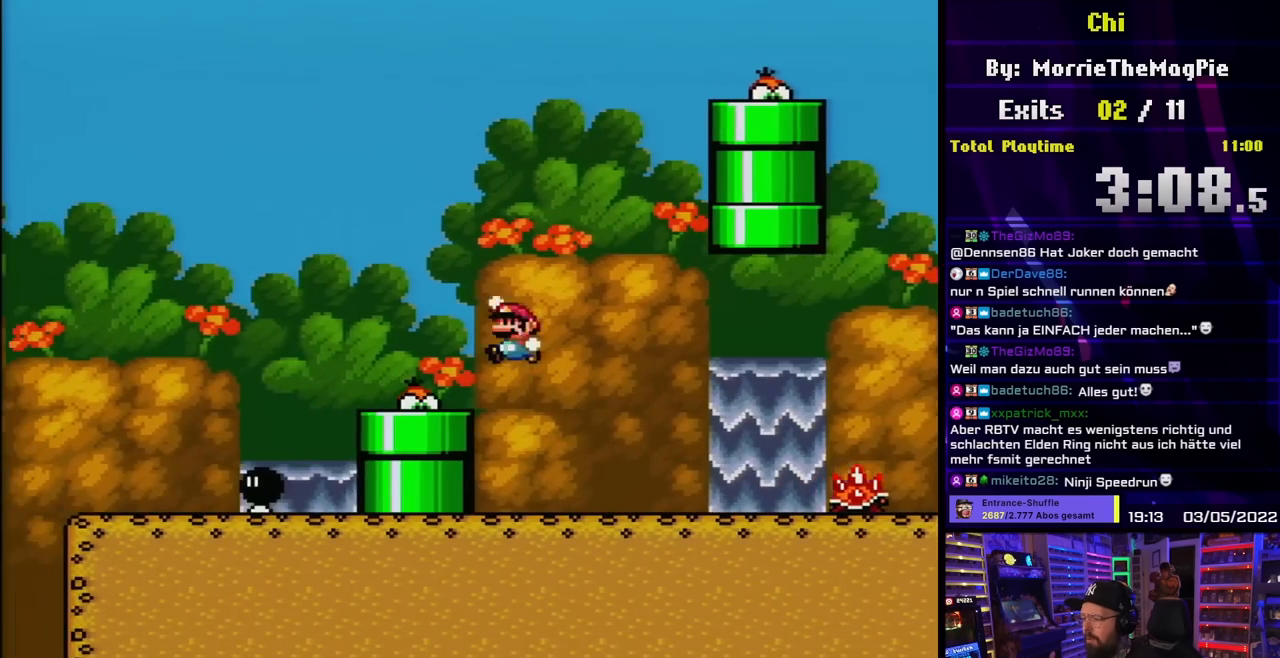
{"buttons": ["B", "Y", "DPAD_LEFT"], "events": []}
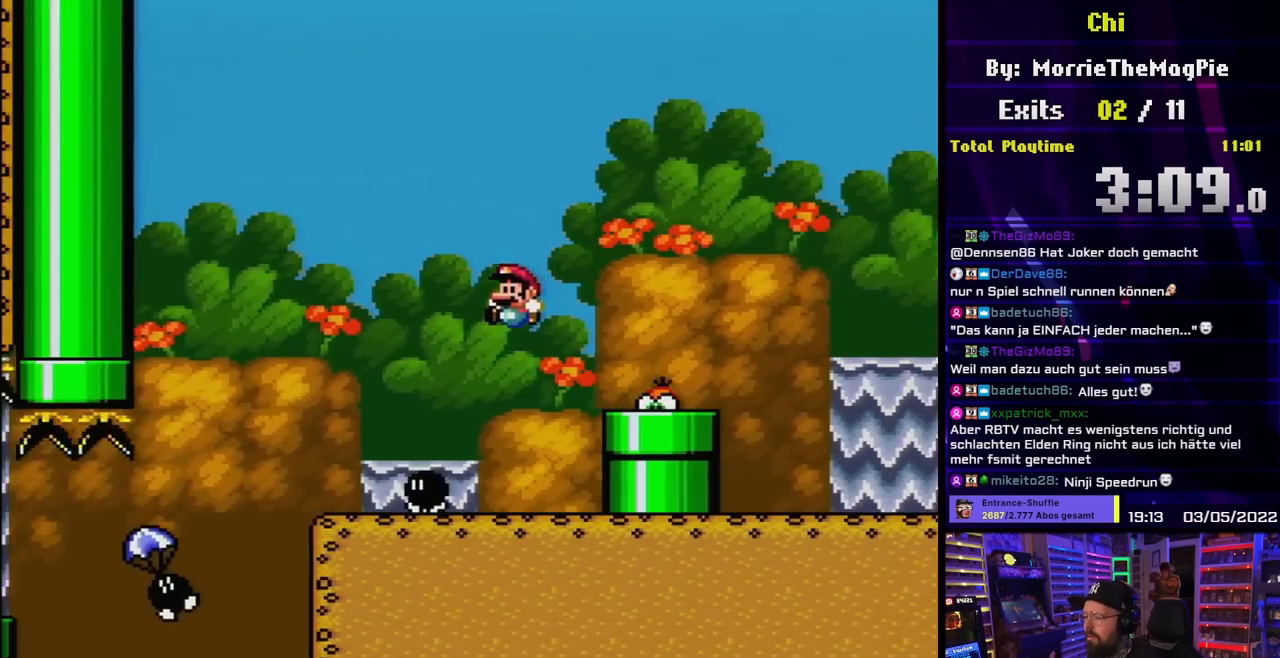
{"buttons": ["Y", "DPAD_RIGHT"], "events": [[17, "B", "up"], [250, "DPAD_LEFT", "up"], [283, "DPAD_RIGHT", "down"]]}
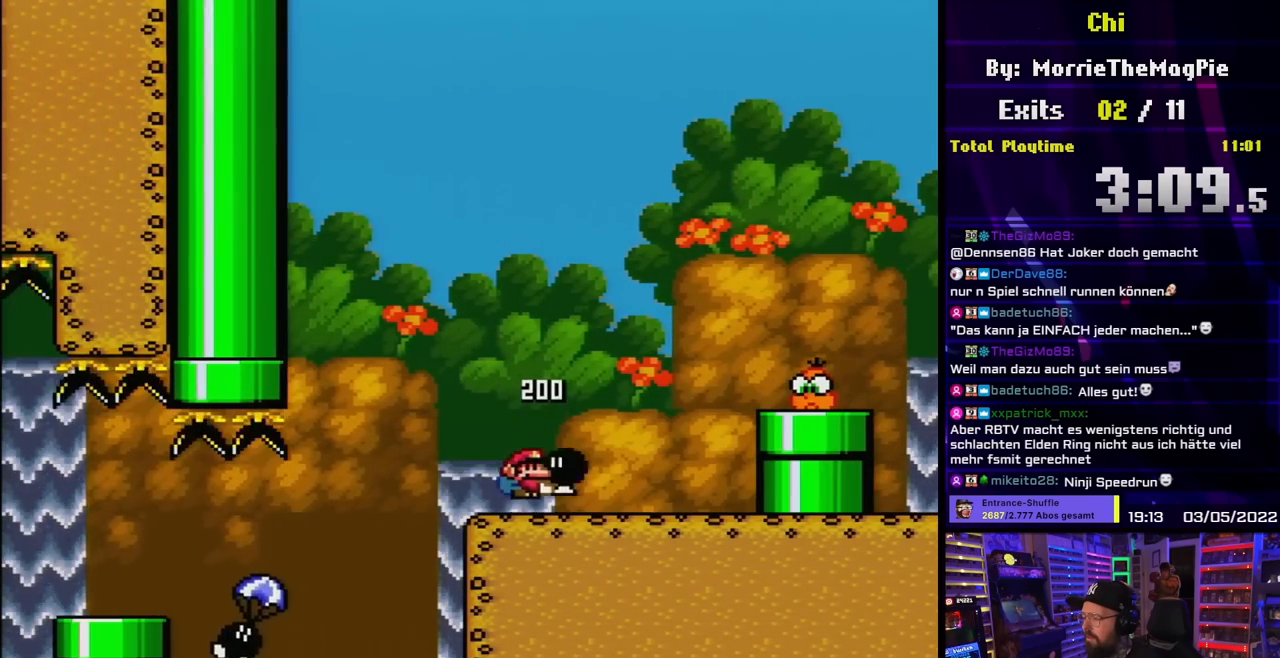
{"buttons": ["B", "Y", "DPAD_RIGHT"], "events": [[200, "B", "down"], [350, "Y", "up"], [417, "Y", "down"]]}
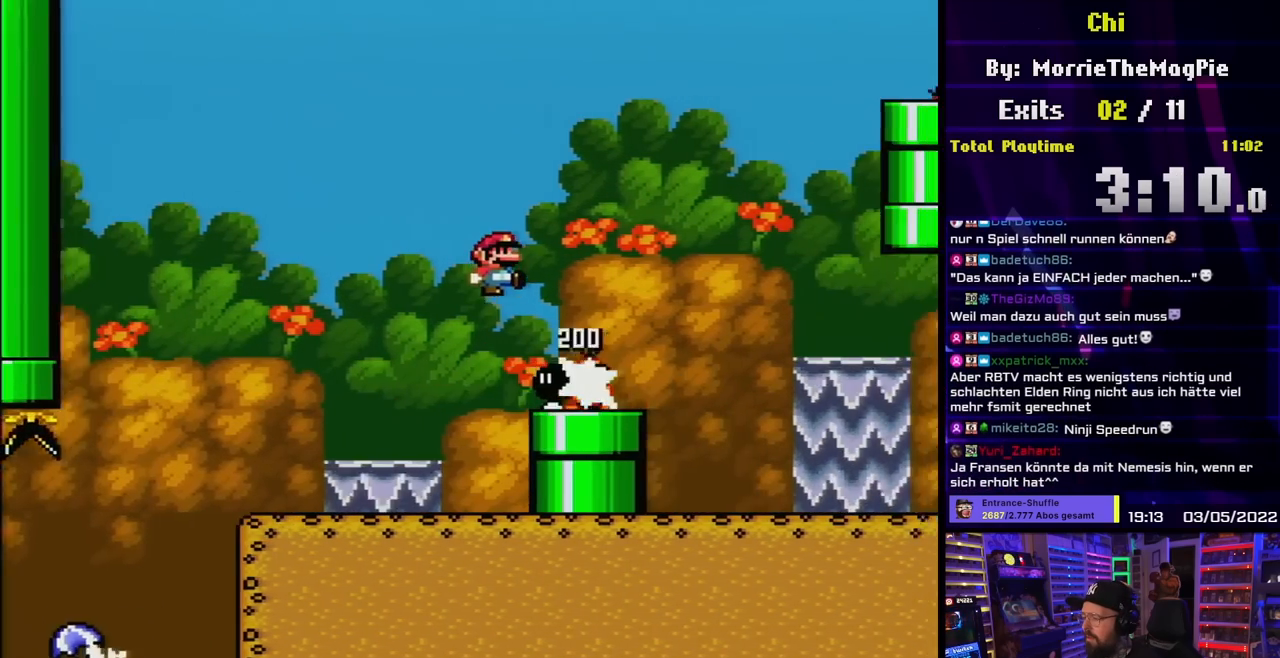
{"buttons": ["B", "Y", "DPAD_LEFT"], "events": [[317, "DPAD_LEFT", "down"], [317, "DPAD_RIGHT", "up"]]}
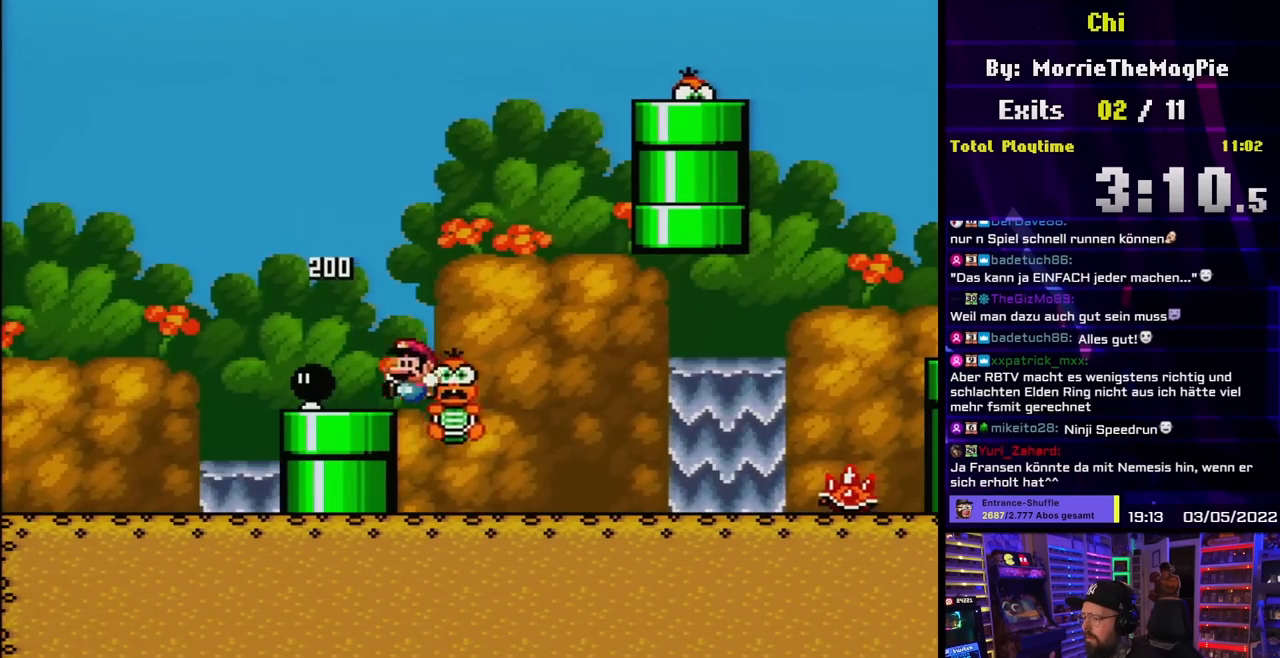
{"buttons": ["Y", "DPAD_LEFT"], "events": [[150, "B", "up"], [283, "B", "down"], [367, "B", "up"]]}
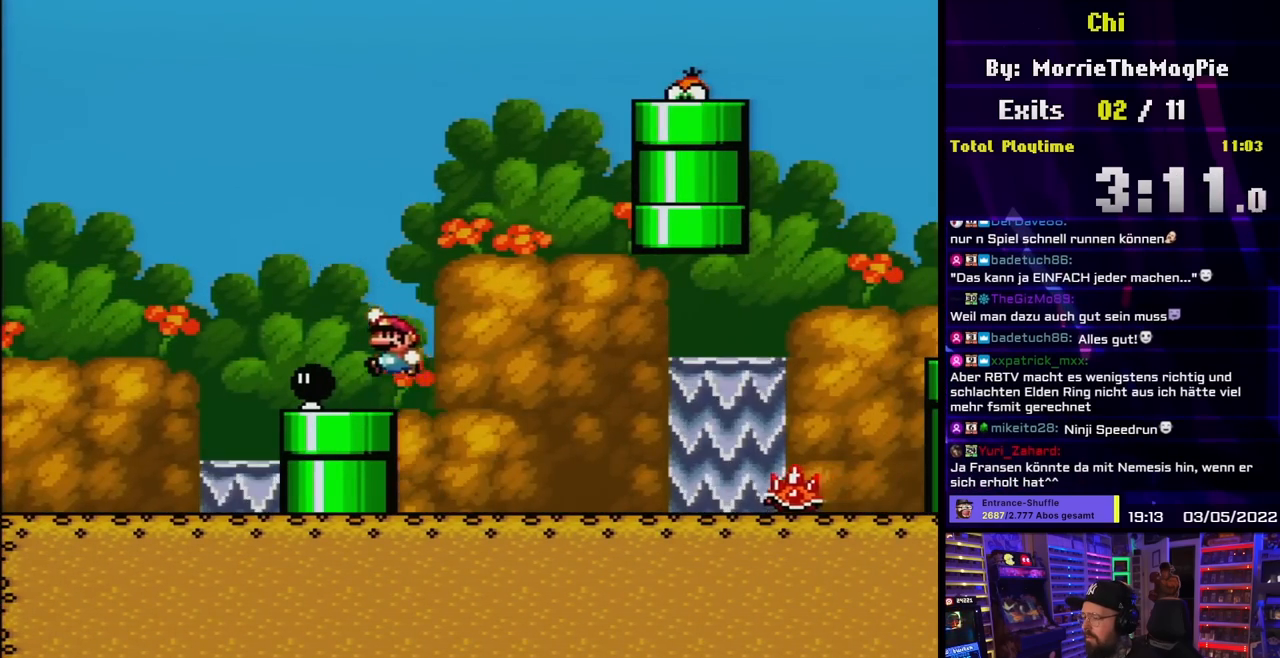
{"buttons": ["Y", "DPAD_RIGHT"], "events": [[117, "DPAD_LEFT", "up"], [150, "DPAD_RIGHT", "down"]]}
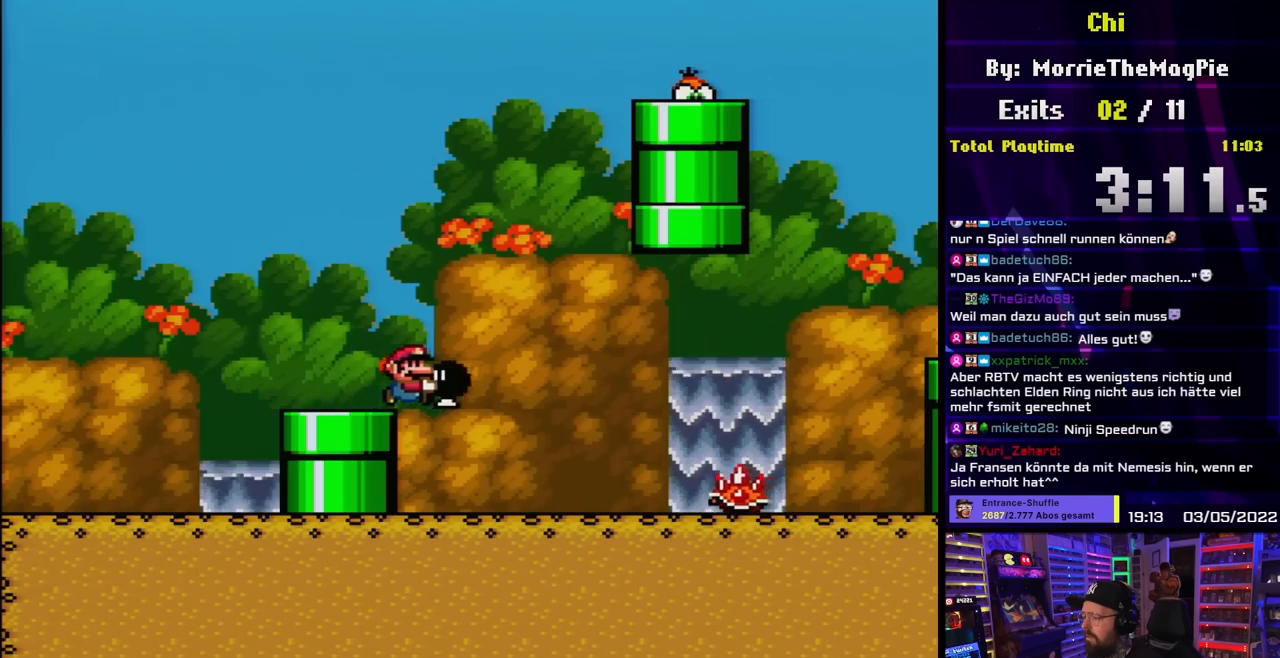
{"buttons": ["Y", "DPAD_RIGHT"], "events": [[167, "Y", "up"], [250, "Y", "down"], [267, "DPAD_RIGHT", "up"], [350, "B", "down"], [367, "DPAD_RIGHT", "down"], [383, "B", "up"]]}
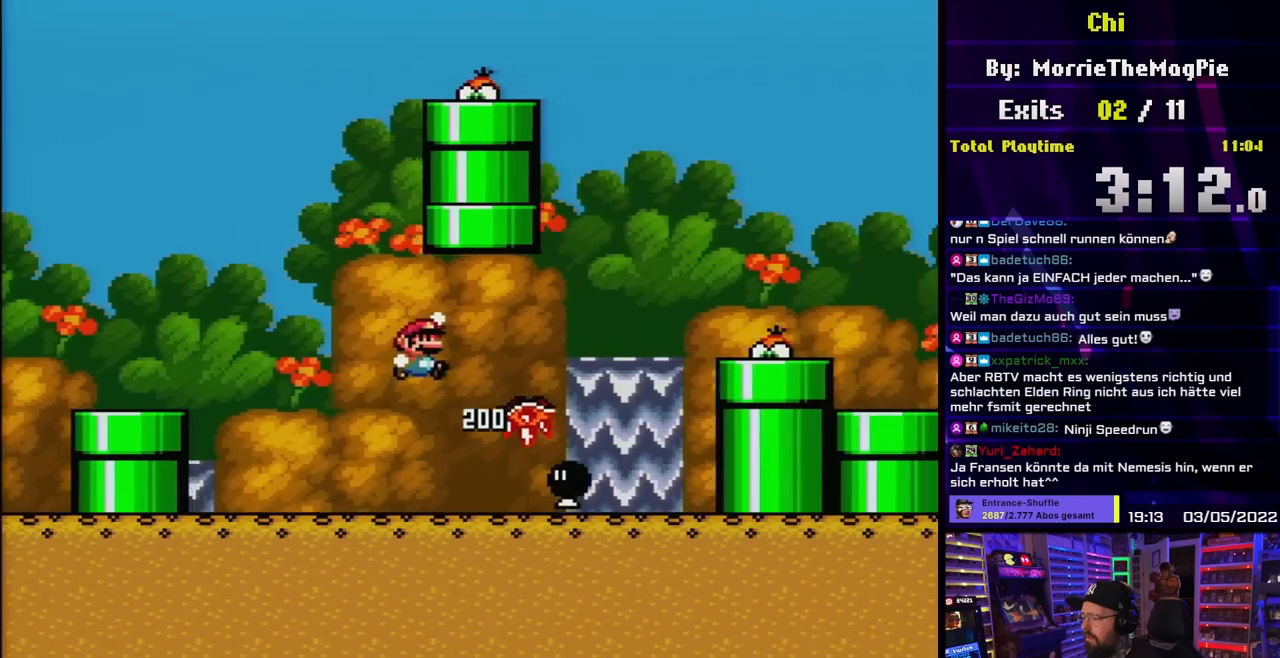
{"buttons": ["B", "Y"], "events": [[300, "DPAD_LEFT", "down"], [300, "DPAD_RIGHT", "up"], [317, "DPAD_LEFT", "up"], [333, "DPAD_LEFT", "down"], [433, "DPAD_LEFT", "up"], [450, "B", "down"]]}
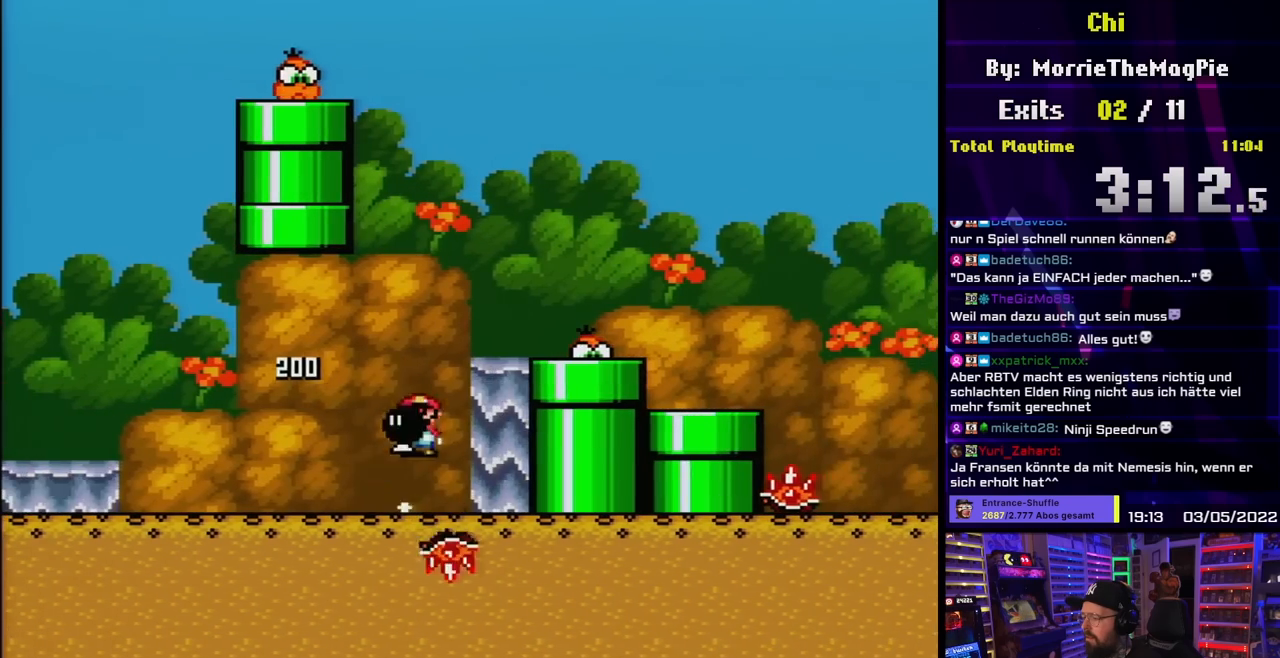
{"buttons": ["B", "Y"], "events": [[17, "DPAD_RIGHT", "down"], [250, "Y", "up"], [333, "Y", "down"], [417, "DPAD_RIGHT", "up"]]}
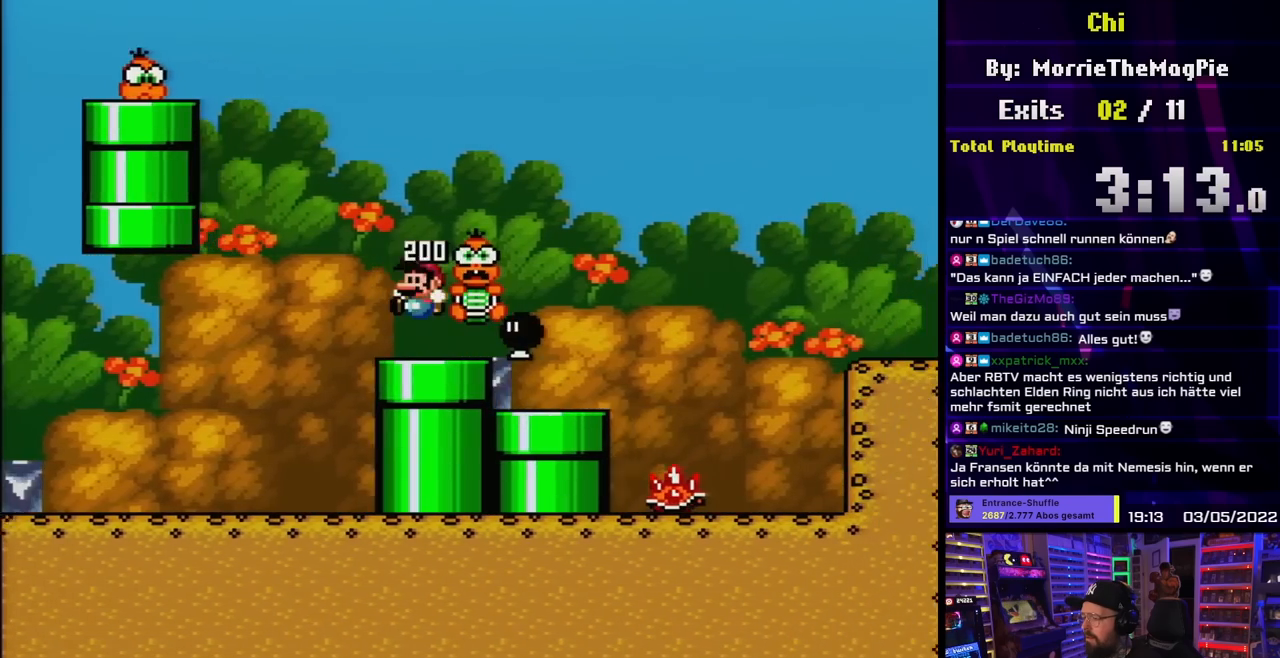
{"buttons": ["Y", "L1"], "events": [[17, "DPAD_LEFT", "down"], [100, "DPAD_LEFT", "up"], [117, "DPAD_RIGHT", "down"], [283, "B", "up"], [383, "DPAD_RIGHT", "up"], [500, "L1", "down"]]}
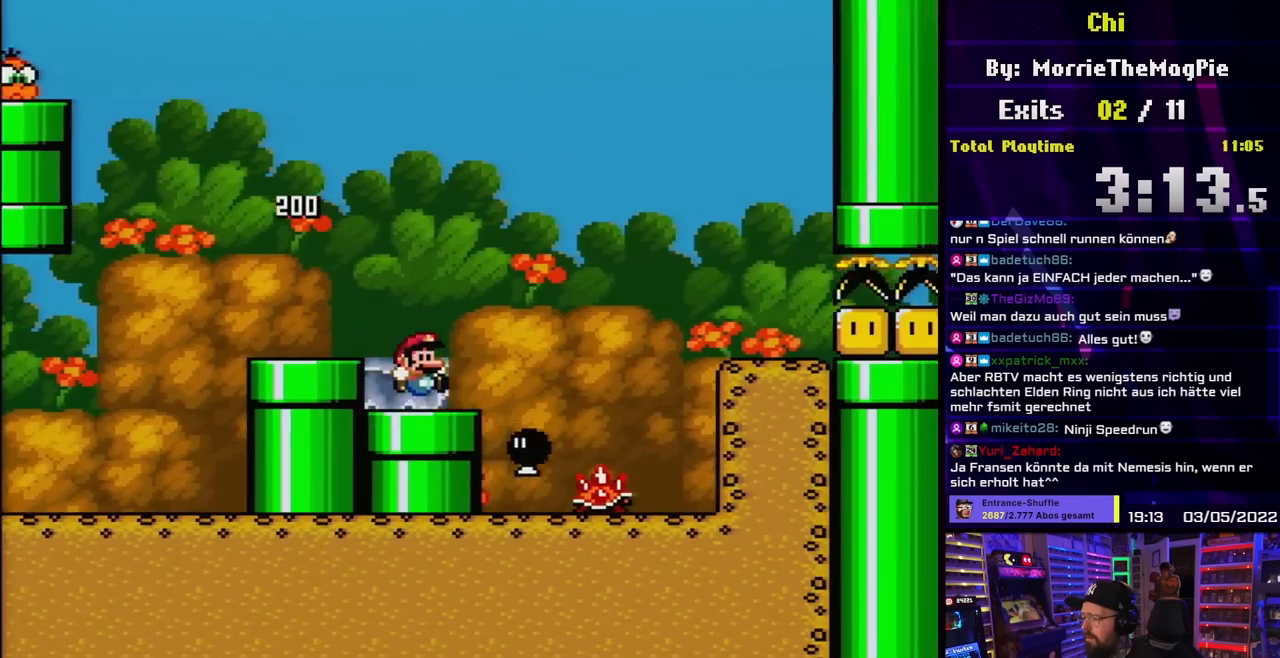
{"buttons": ["Y"], "events": [[17, "L1", "up"], [183, "DPAD_RIGHT", "down"], [283, "DPAD_RIGHT", "up"], [333, "DPAD_LEFT", "down"], [467, "DPAD_LEFT", "up"]]}
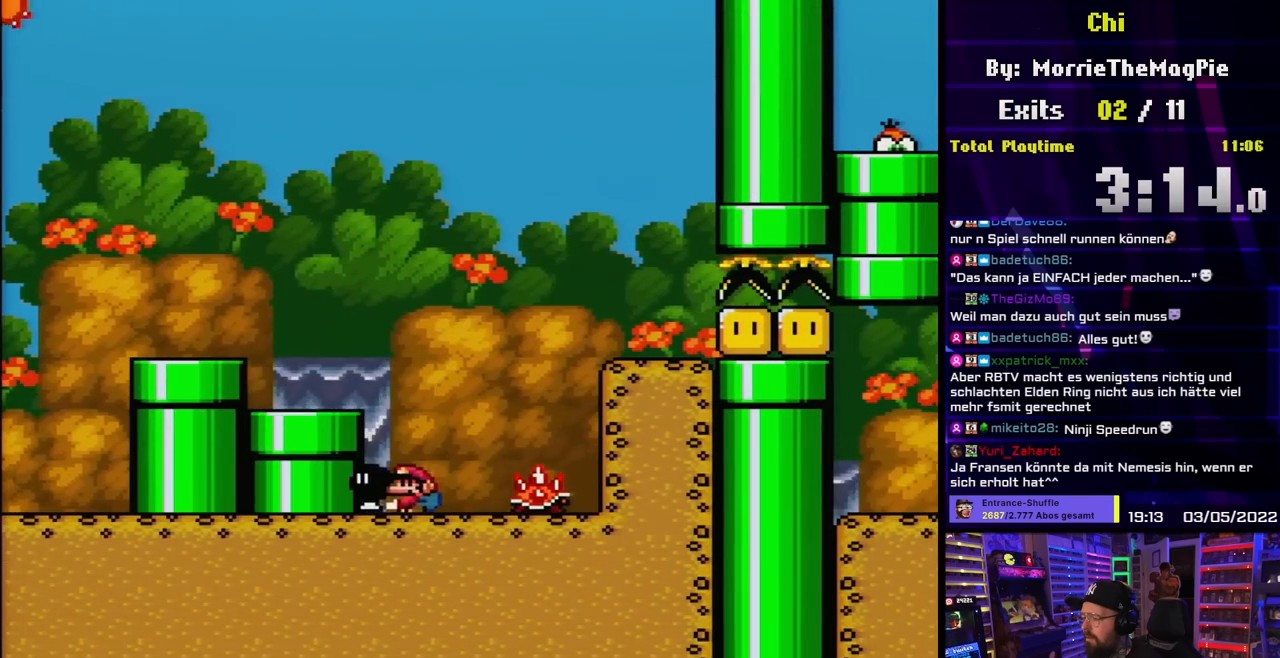
{"buttons": ["B", "Y", "DPAD_RIGHT"], "events": [[67, "B", "down"], [83, "DPAD_RIGHT", "down"]]}
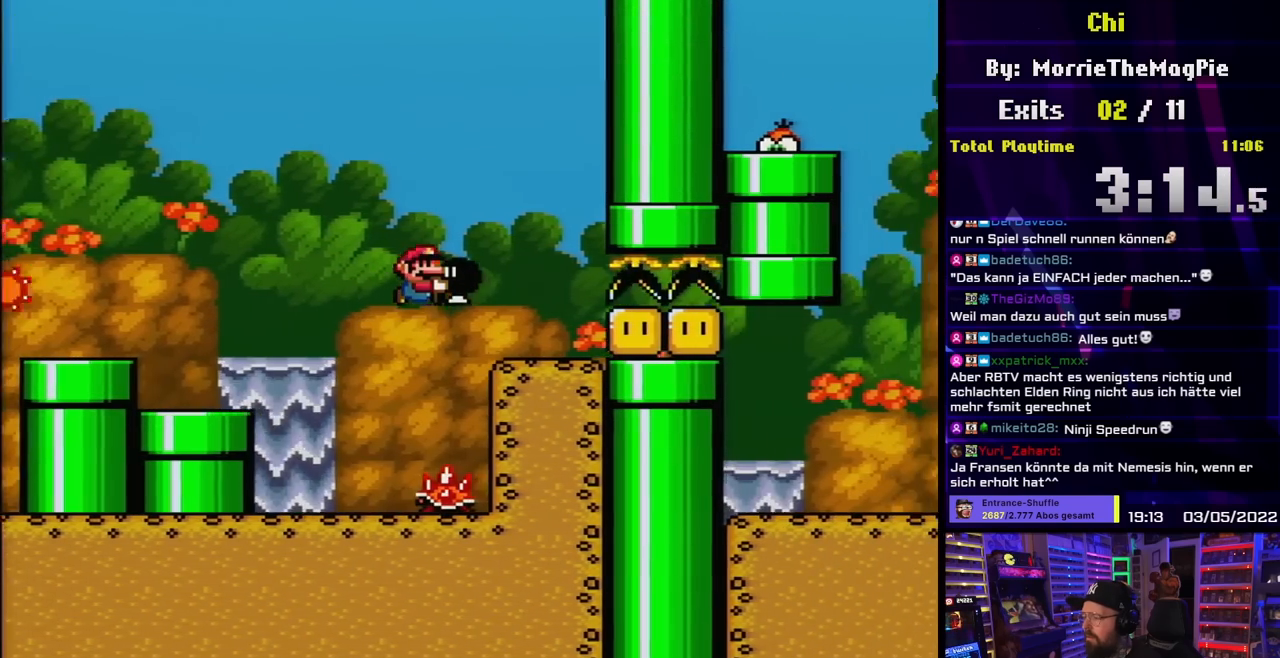
{"buttons": ["Y"], "events": [[17, "B", "up"], [200, "Y", "up"], [233, "DPAD_RIGHT", "up"], [250, "DPAD_LEFT", "down"], [267, "Y", "down"], [417, "DPAD_LEFT", "up"]]}